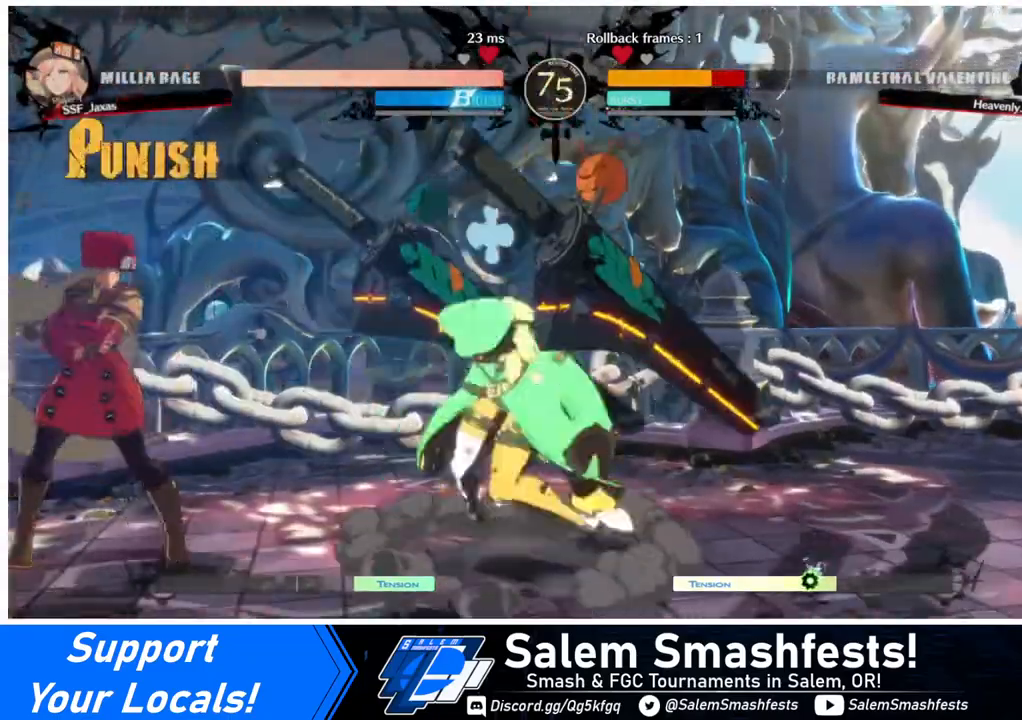
Gameplay with a controller (arcade stick); each line is a JSON object with the inputs held at the frame after it. "events" lists button and stick changes between this image and that frame as [ms after this image, input, new state], when the widget could be followed in between. Not read: L3 R3.
{"buttons": ["DPAD_RIGHT"], "events": [[240, "DPAD_RIGHT", "up"], [280, "DPAD_RIGHT", "down"], [360, "DPAD_RIGHT", "up"], [400, "DPAD_RIGHT", "down"]]}
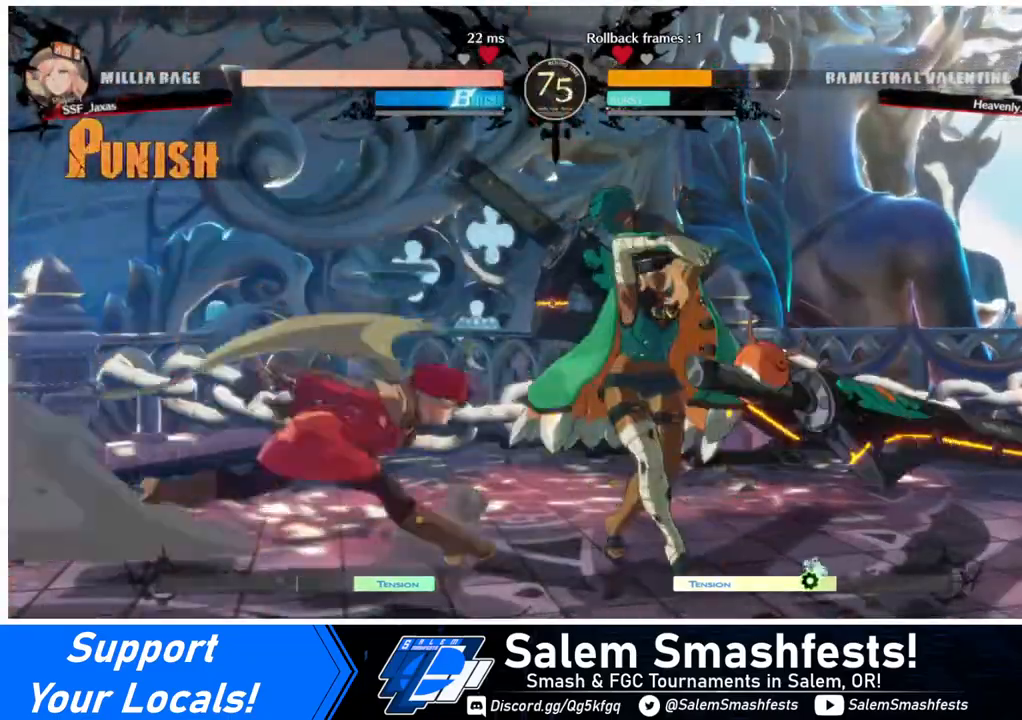
{"buttons": ["DPAD_LEFT"], "events": [[40, "DPAD_LEFT", "down"], [40, "DPAD_RIGHT", "up"]]}
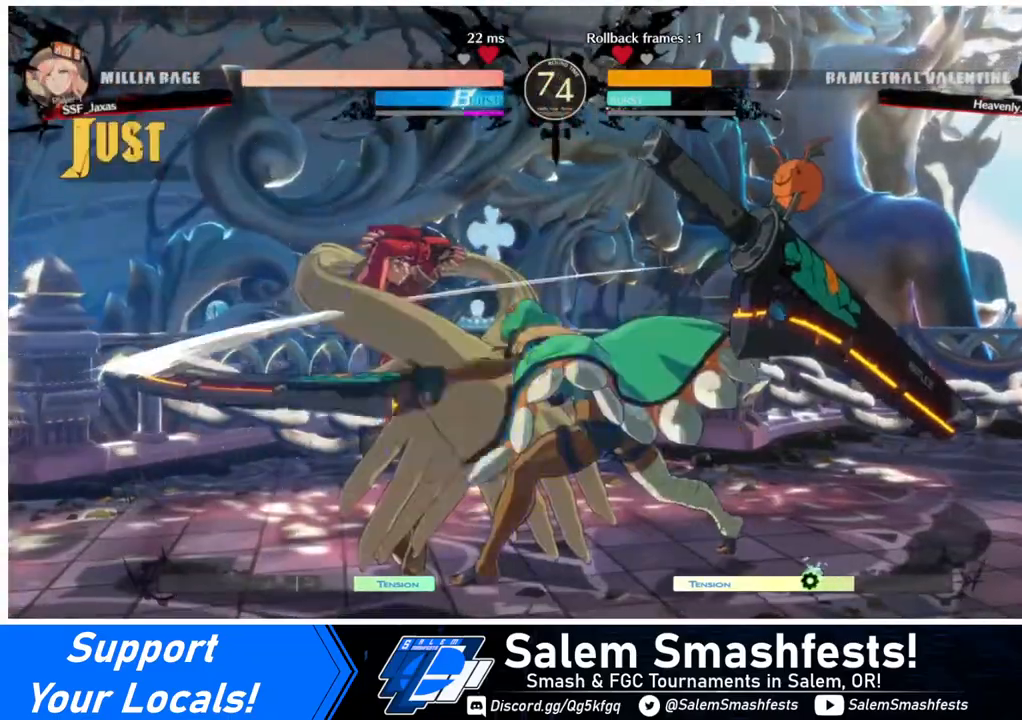
{"buttons": ["DPAD_DOWN", "DPAD_LEFT"], "events": [[40, "DPAD_DOWN", "down"]]}
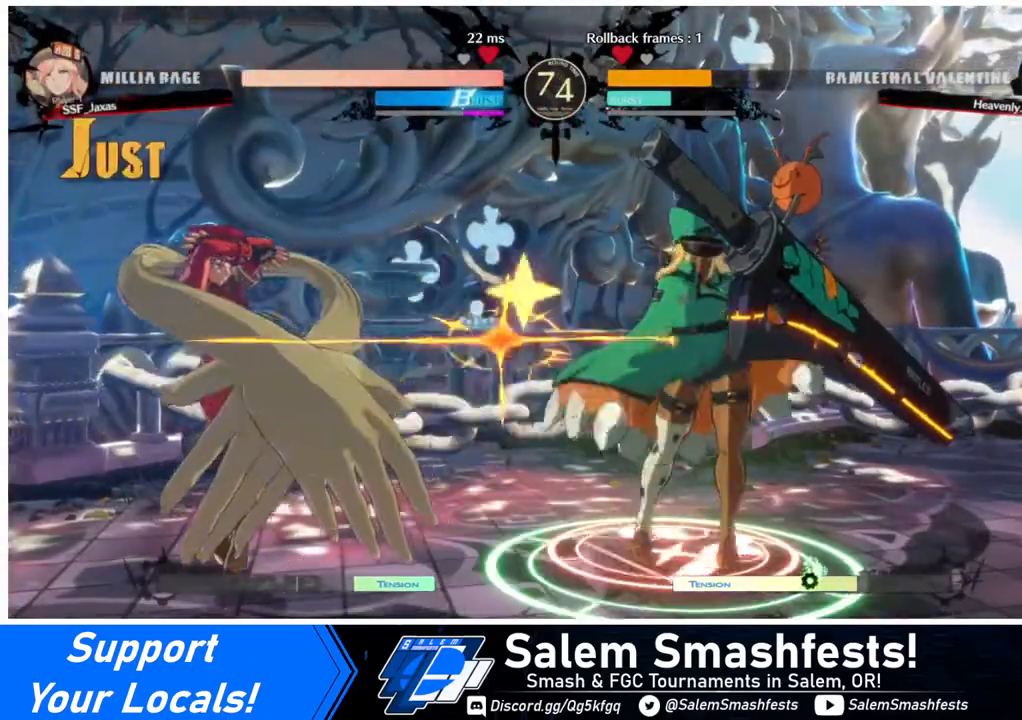
{"buttons": ["DPAD_LEFT"], "events": [[520, "DPAD_DOWN", "up"]]}
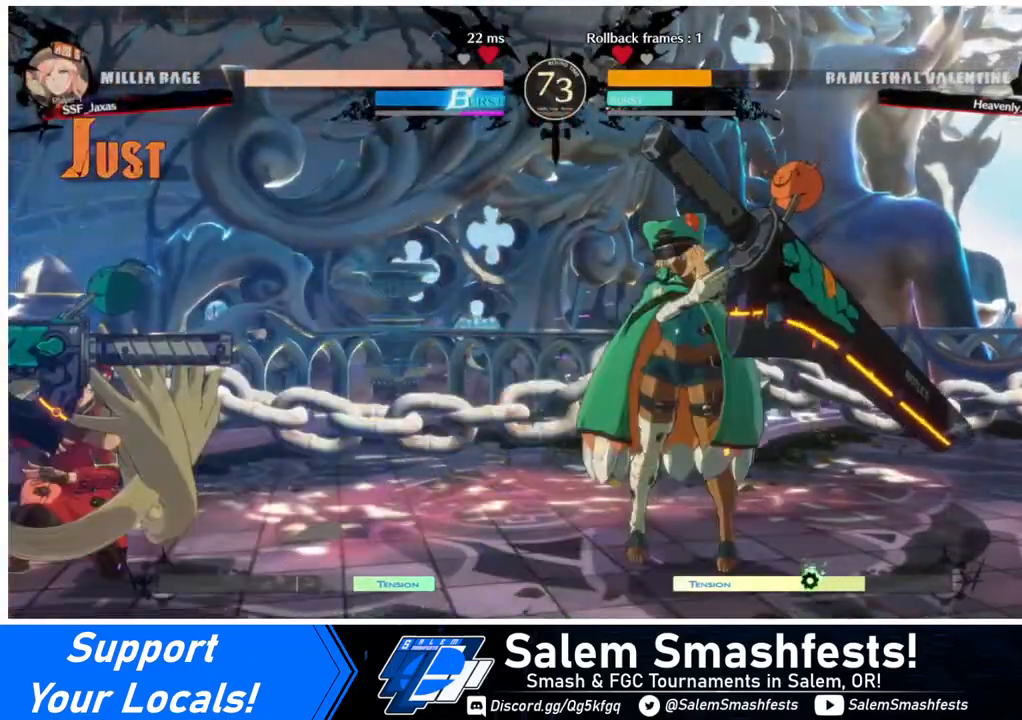
{"buttons": ["DPAD_LEFT"], "events": [[120, "DPAD_UP", "down"], [240, "DPAD_UP", "up"]]}
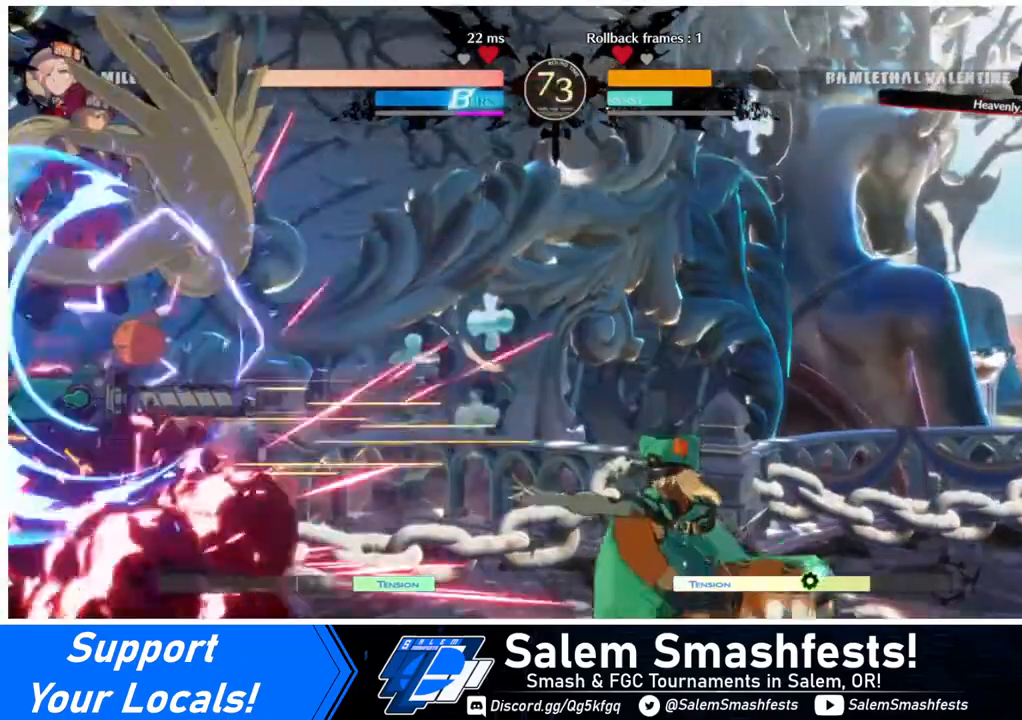
{"buttons": ["SQUARE", "TRIANGLE", "DPAD_DOWN", "DPAD_LEFT"], "events": [[400, "DPAD_DOWN", "down"], [440, "SQUARE", "down"], [440, "TRIANGLE", "down"]]}
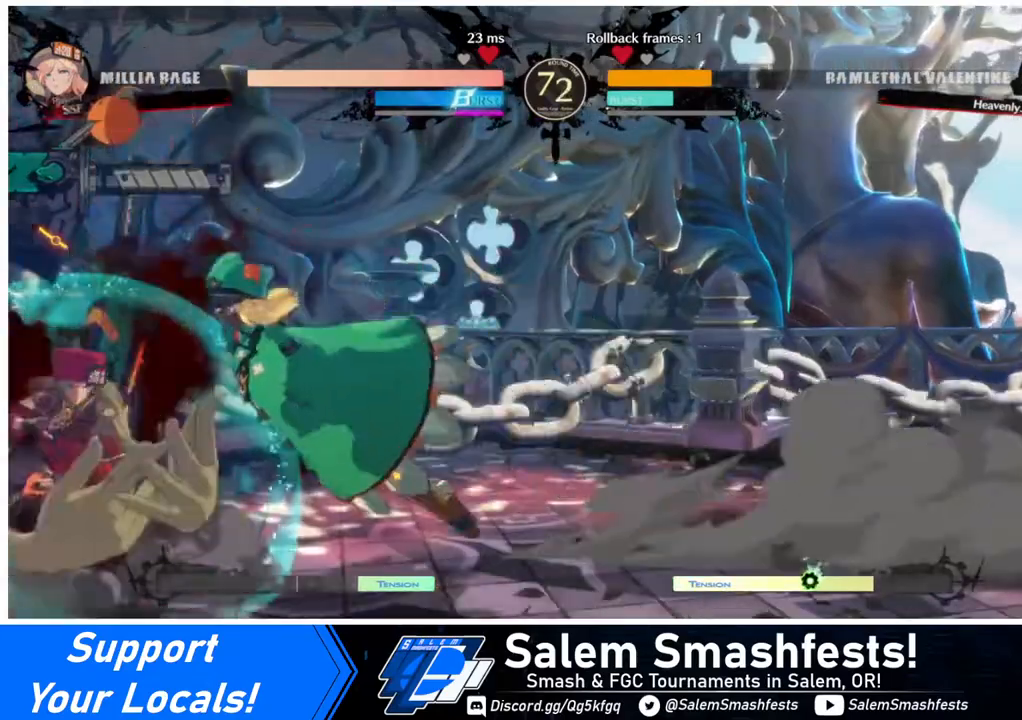
{"buttons": ["DPAD_LEFT"], "events": [[360, "DPAD_DOWN", "up"], [360, "SQUARE", "up"], [360, "TRIANGLE", "up"]]}
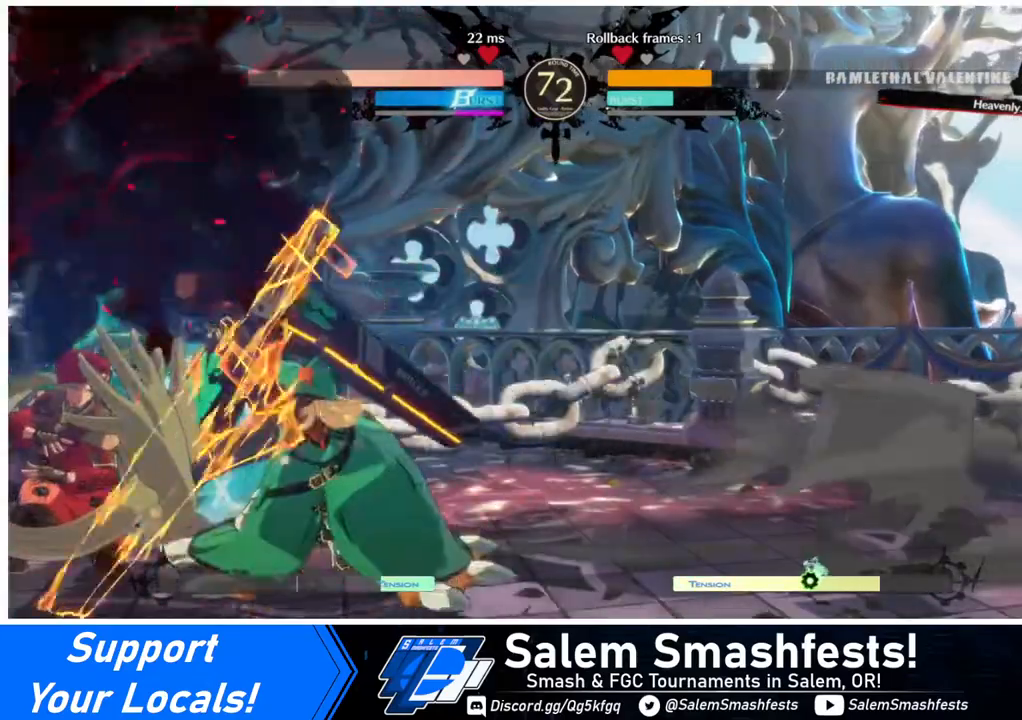
{"buttons": ["DPAD_DOWN", "DPAD_LEFT"], "events": [[200, "DPAD_DOWN", "down"]]}
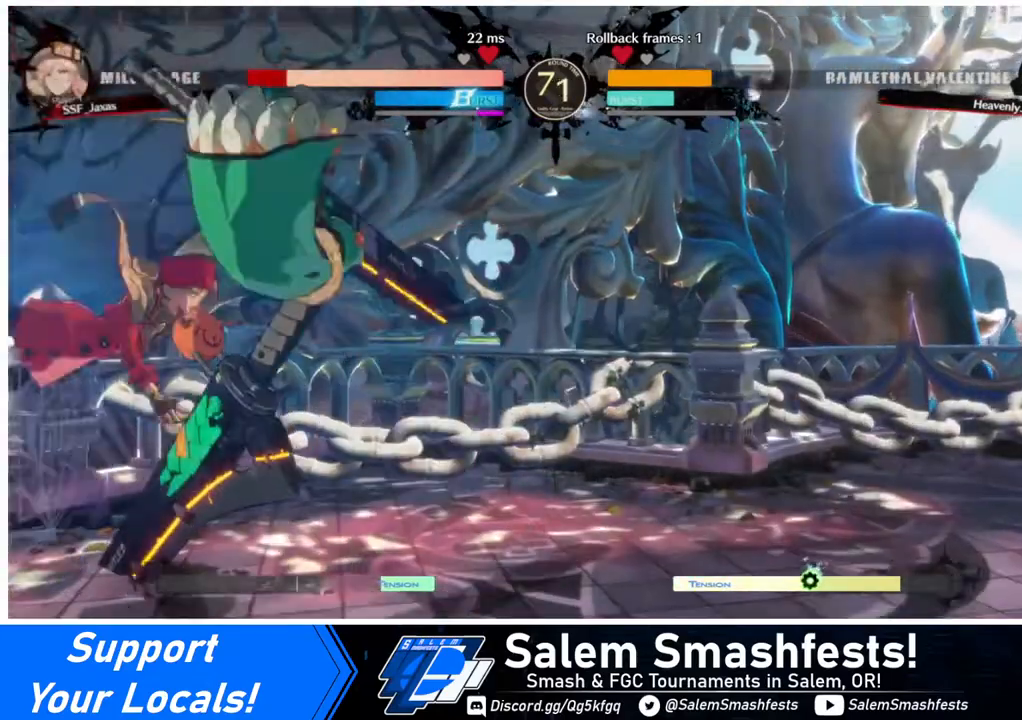
{"buttons": ["DPAD_LEFT"], "events": [[120, "DPAD_DOWN", "up"], [120, "SQUARE", "down"], [360, "SQUARE", "up"]]}
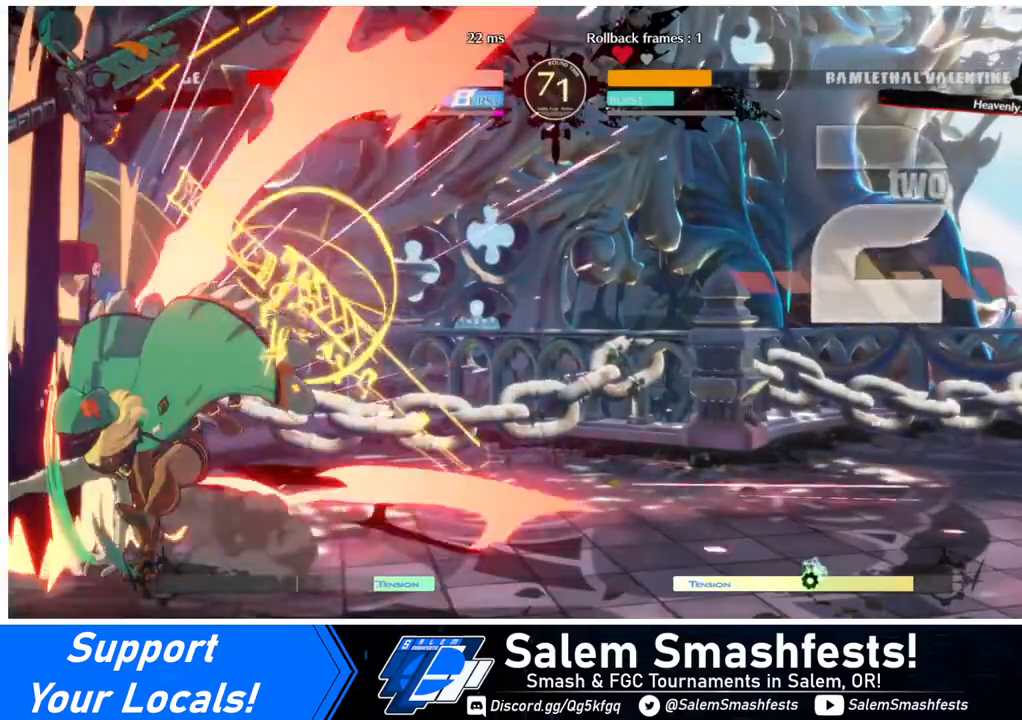
{"buttons": ["DPAD_DOWN", "DPAD_LEFT"], "events": [[320, "DPAD_DOWN", "down"]]}
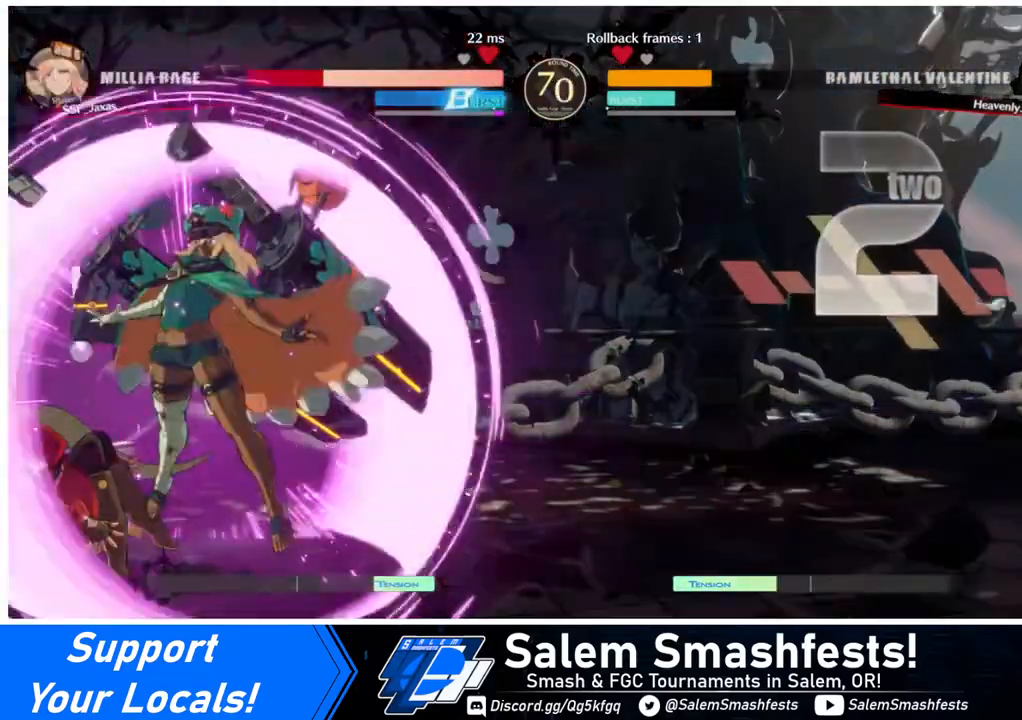
{"buttons": ["SQUARE", "TRIANGLE", "DPAD_DOWN", "DPAD_LEFT"], "events": [[40, "DPAD_DOWN", "up"], [320, "DPAD_DOWN", "down"], [480, "SQUARE", "down"], [480, "TRIANGLE", "down"]]}
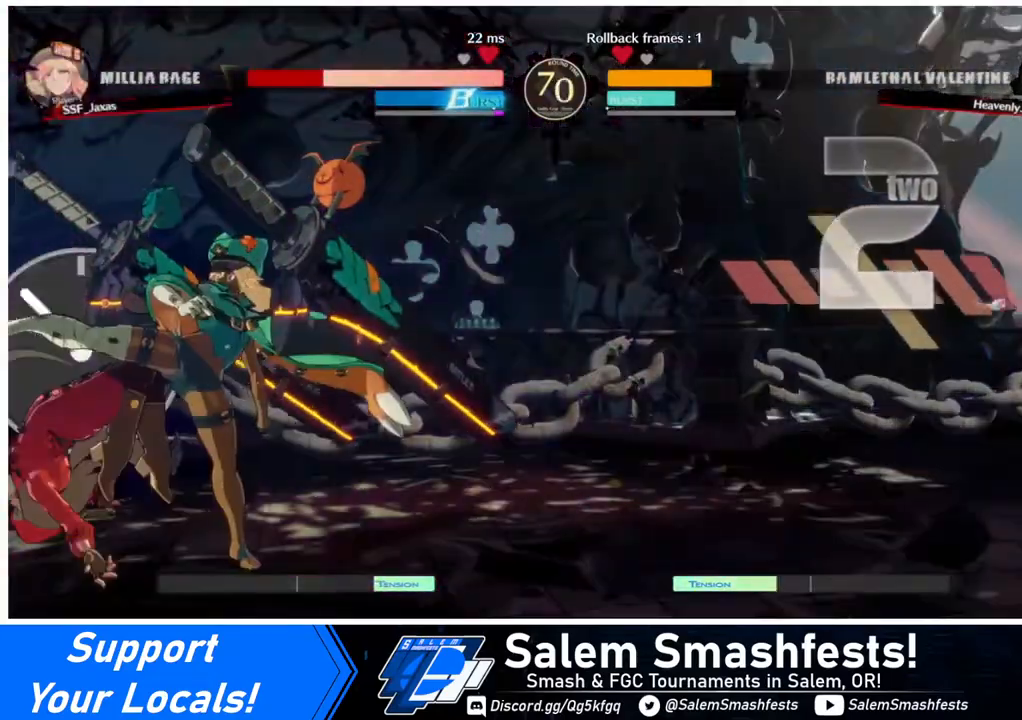
{"buttons": ["SQUARE", "TRIANGLE", "DPAD_DOWN", "DPAD_LEFT"], "events": []}
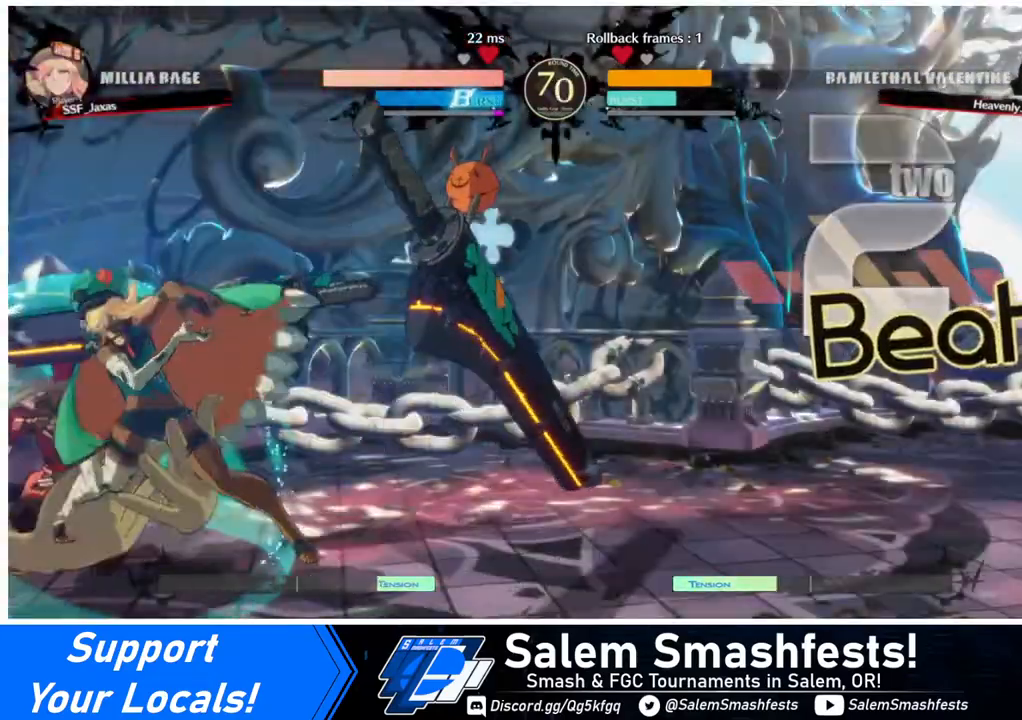
{"buttons": ["DPAD_DOWN", "DPAD_LEFT"], "events": [[160, "SQUARE", "up"], [160, "TRIANGLE", "up"]]}
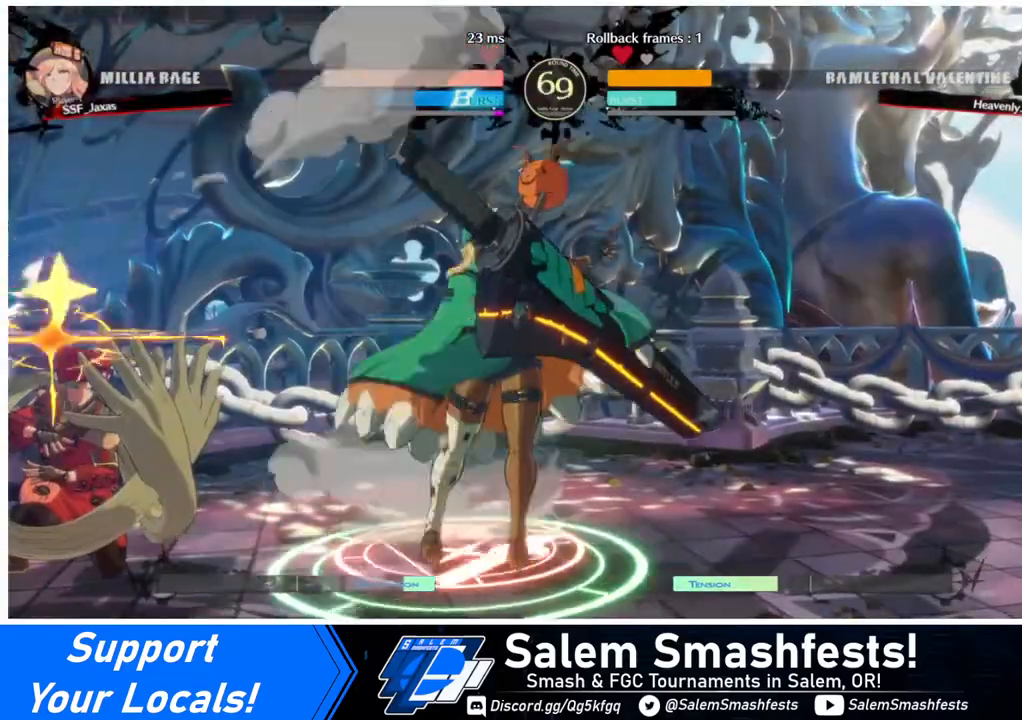
{"buttons": ["DPAD_LEFT"], "events": [[520, "DPAD_DOWN", "up"]]}
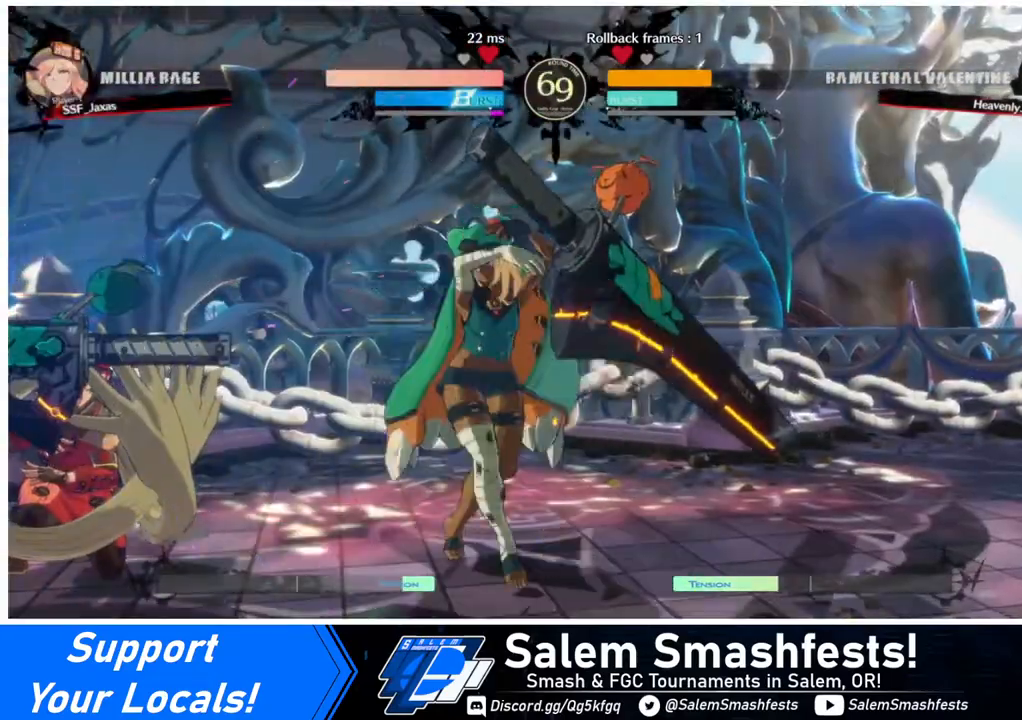
{"buttons": [], "events": [[120, "TRIANGLE", "down"], [160, "DPAD_LEFT", "up"], [240, "TRIANGLE", "up"]]}
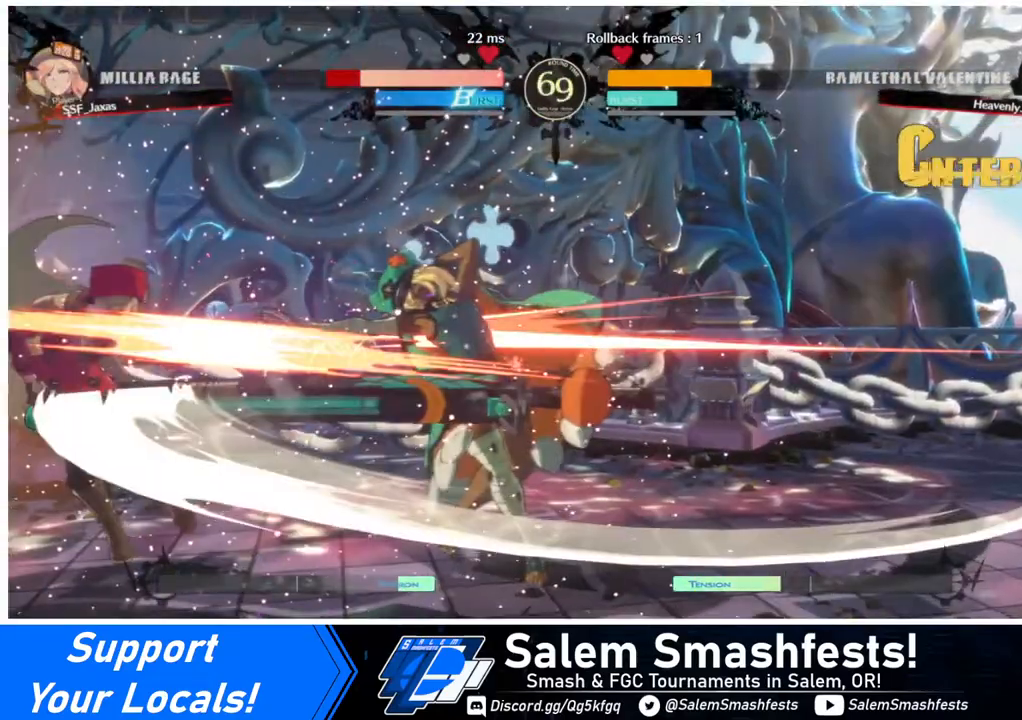
{"buttons": ["DPAD_DOWN", "DPAD_LEFT"], "events": [[40, "DPAD_DOWN", "down"], [40, "DPAD_LEFT", "down"]]}
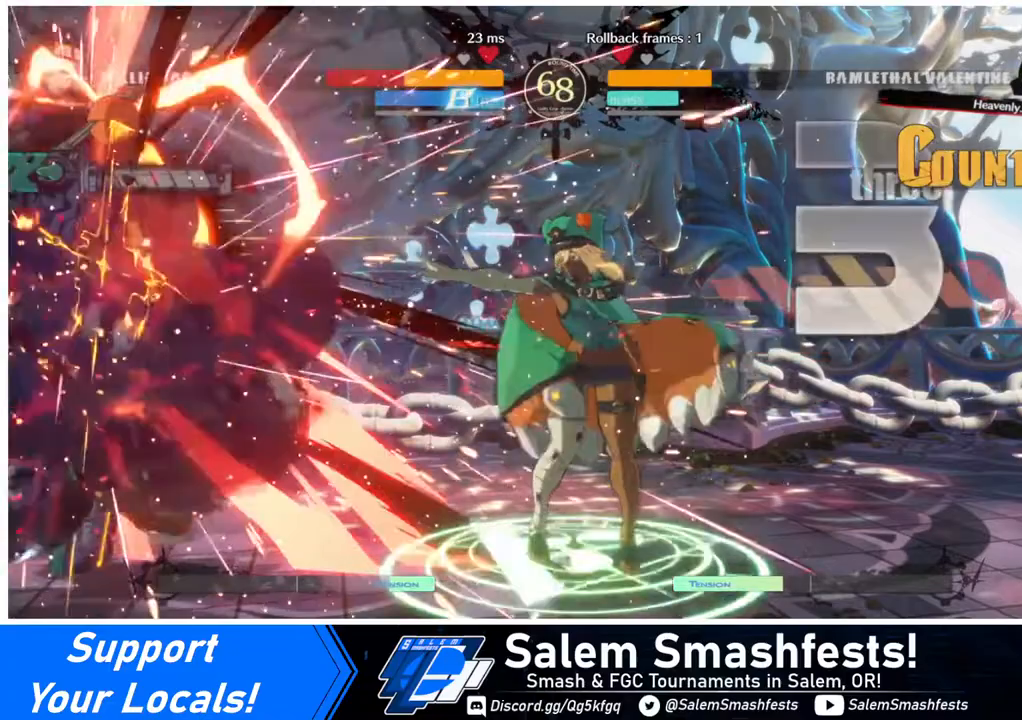
{"buttons": ["DPAD_LEFT"], "events": [[120, "DPAD_DOWN", "up"]]}
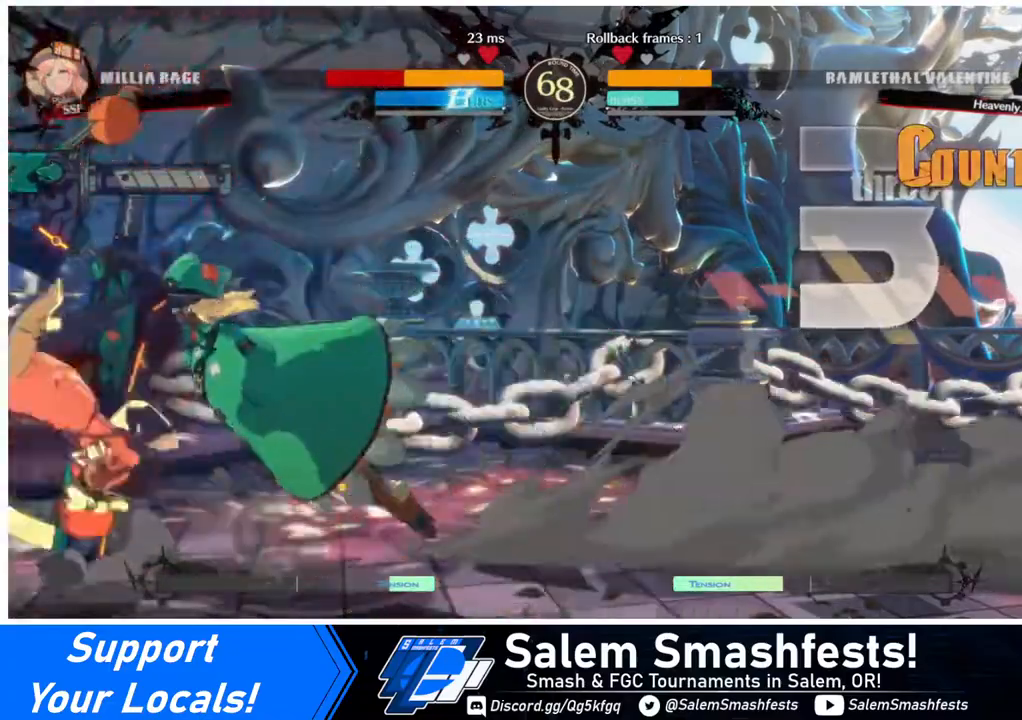
{"buttons": ["DPAD_DOWN", "DPAD_LEFT"], "events": [[280, "DPAD_DOWN", "down"]]}
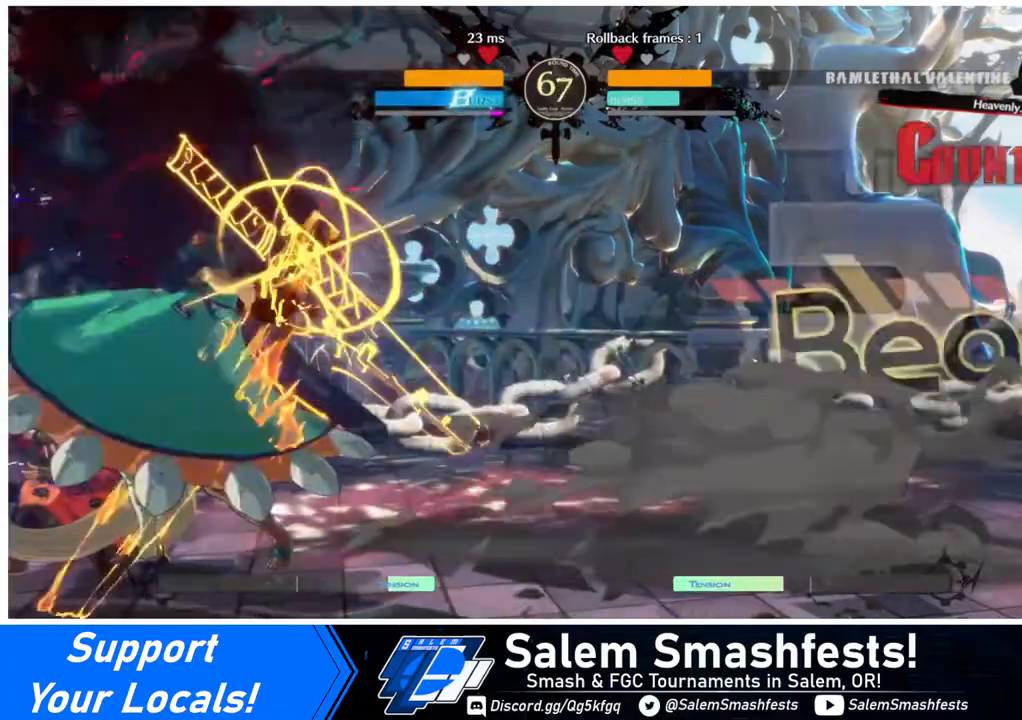
{"buttons": ["SQUARE", "TRIANGLE", "DPAD_DOWN", "DPAD_LEFT"], "events": [[160, "SQUARE", "down"], [160, "TRIANGLE", "down"]]}
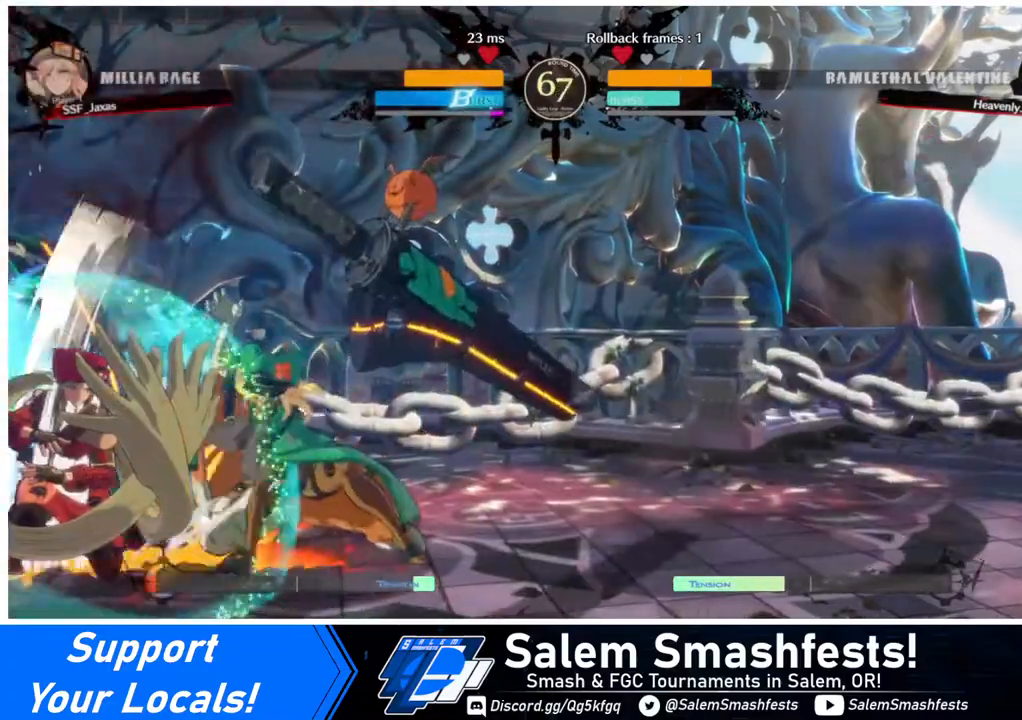
{"buttons": ["SQUARE", "TRIANGLE", "DPAD_DOWN", "DPAD_LEFT"], "events": []}
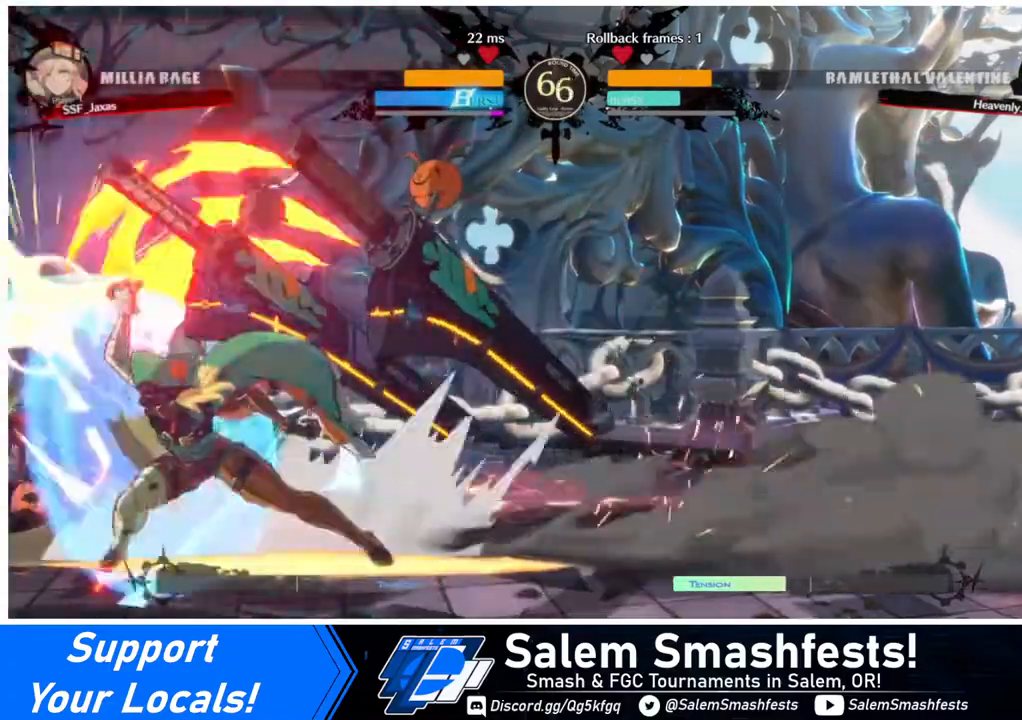
{"buttons": ["DPAD_DOWN"], "events": [[280, "SQUARE", "up"], [280, "TRIANGLE", "up"], [320, "DPAD_DOWN", "up"], [320, "DPAD_LEFT", "up"], [440, "DPAD_DOWN", "down"]]}
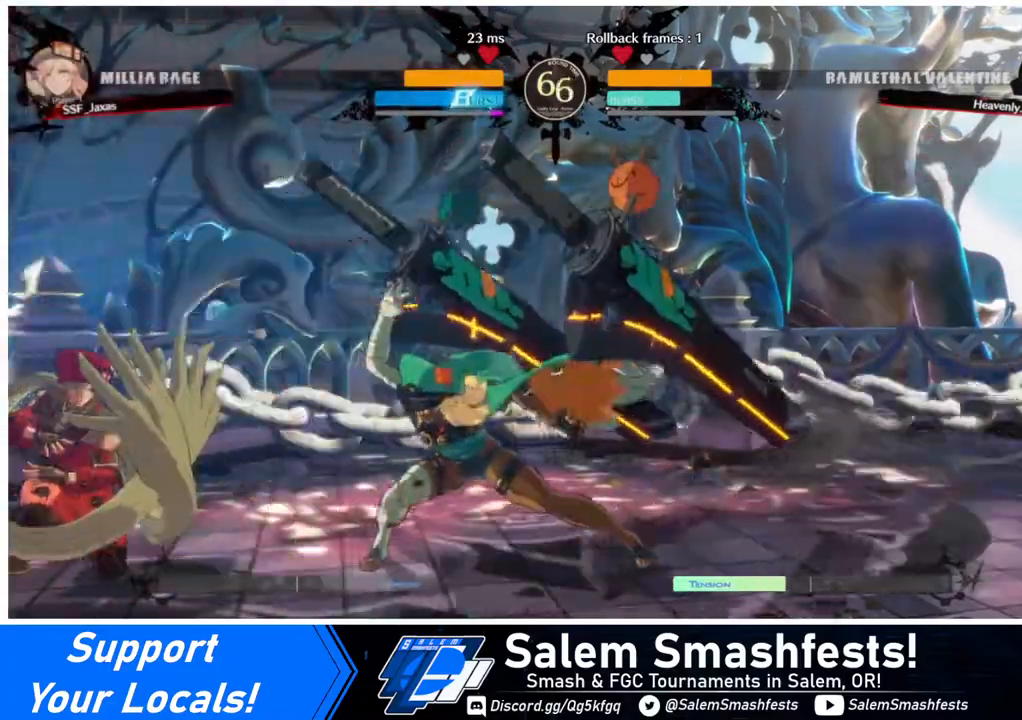
{"buttons": [], "events": [[40, "DPAD_DOWN", "up"], [40, "DPAD_LEFT", "down"], [40, "DPAD_UP", "down"], [160, "DPAD_LEFT", "up"], [160, "DPAD_UP", "up"], [160, "L1", "down"], [280, "L1", "up"]]}
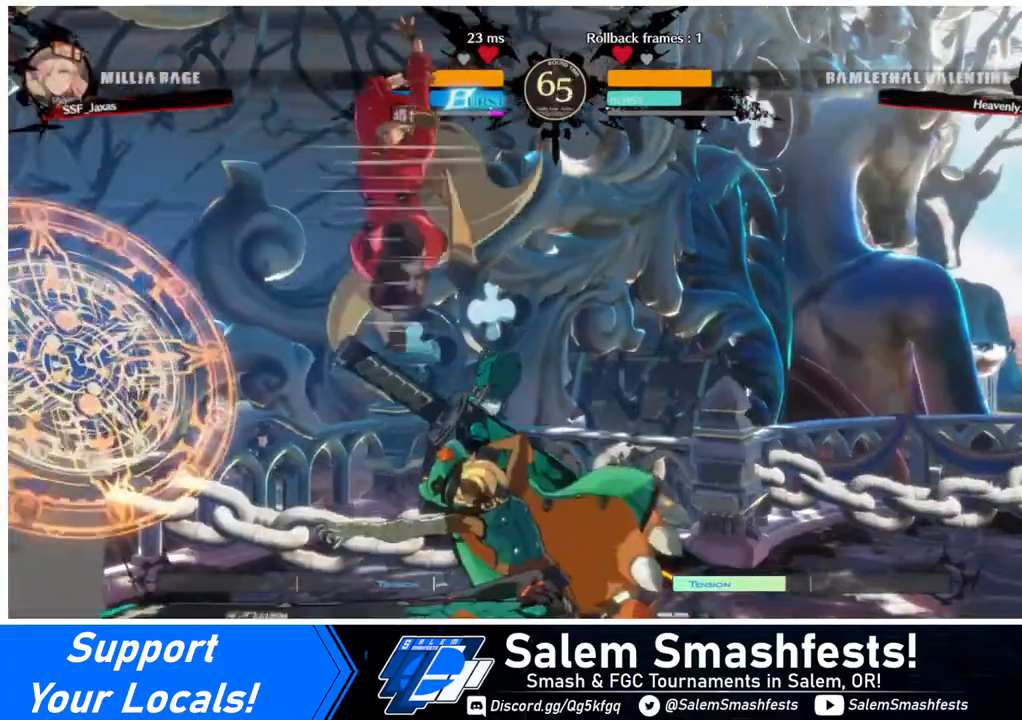
{"buttons": ["R1"], "events": [[80, "L1", "down"], [240, "L1", "up"], [400, "R1", "down"]]}
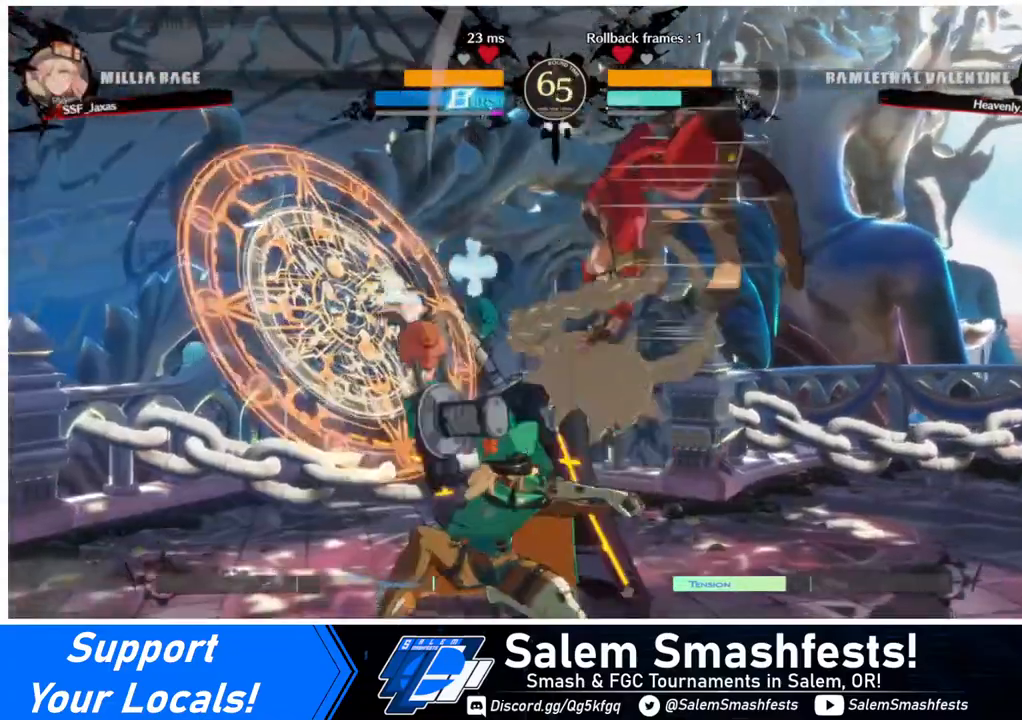
{"buttons": ["SQUARE", "DPAD_DOWN"], "events": [[40, "R1", "up"], [240, "DPAD_DOWN", "down"], [440, "SQUARE", "down"]]}
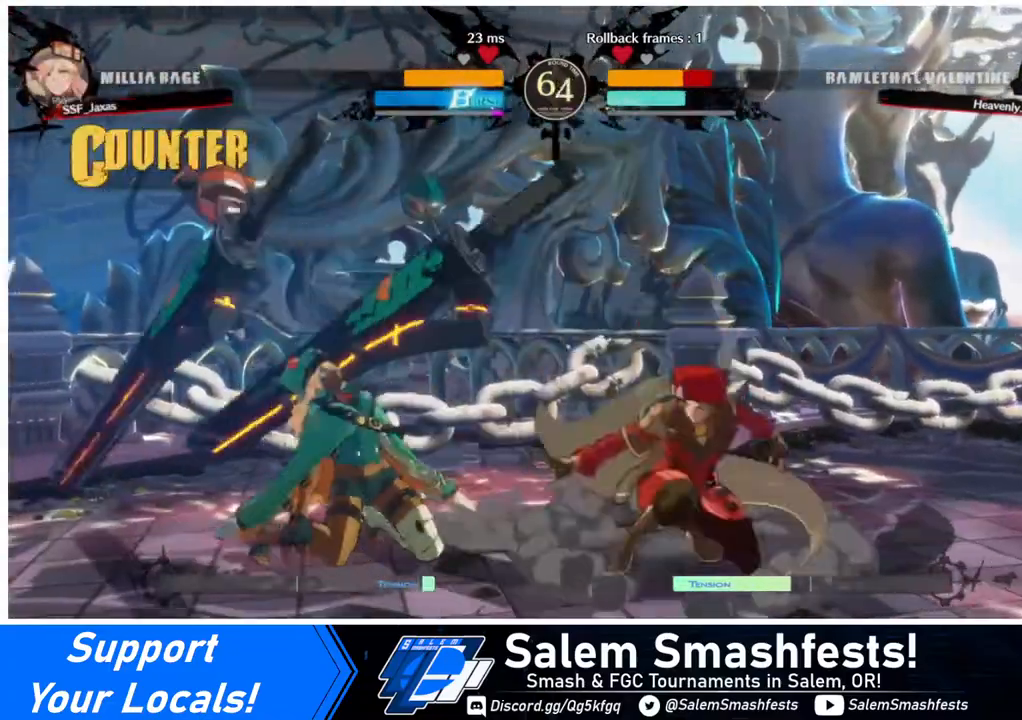
{"buttons": ["DPAD_DOWN"], "events": [[80, "SQUARE", "up"], [120, "R2", "down"], [280, "R2", "up"], [320, "DPAD_DOWN", "up"], [480, "DPAD_DOWN", "down"]]}
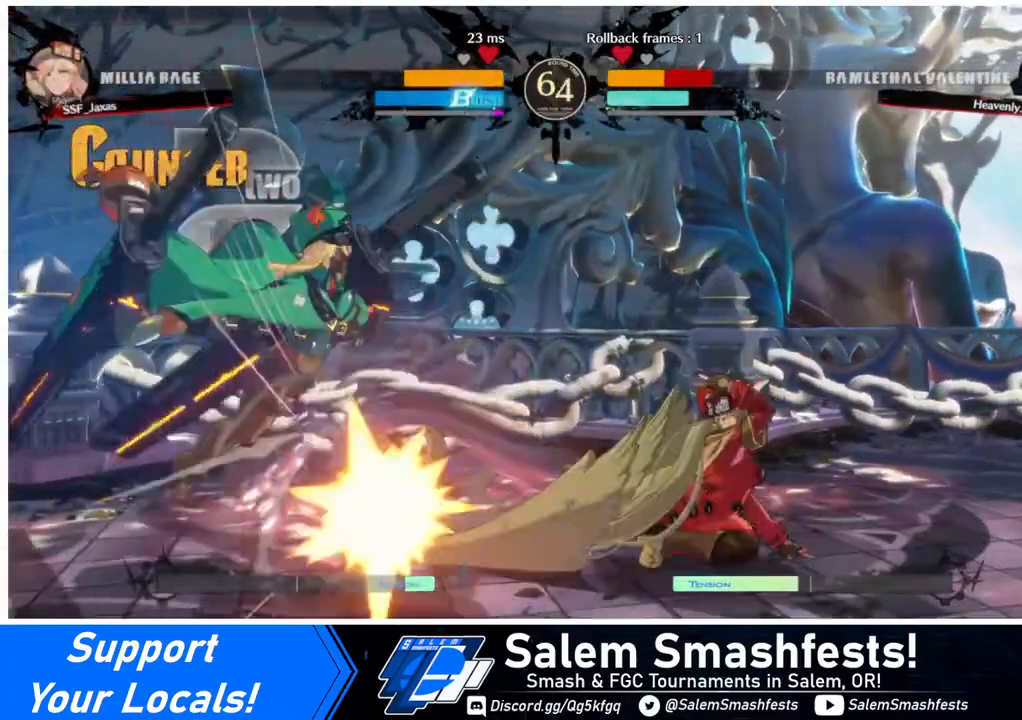
{"buttons": [], "events": [[40, "DPAD_DOWN", "up"], [40, "DPAD_LEFT", "down"], [120, "R1", "down"], [200, "DPAD_LEFT", "up"], [280, "R1", "up"]]}
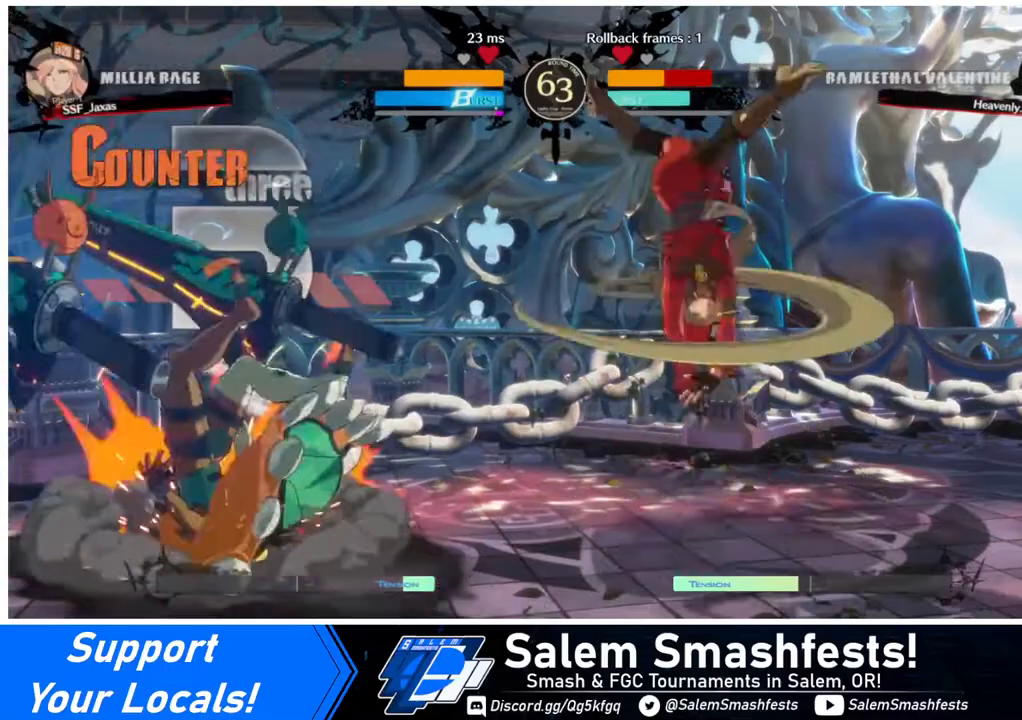
{"buttons": [], "events": []}
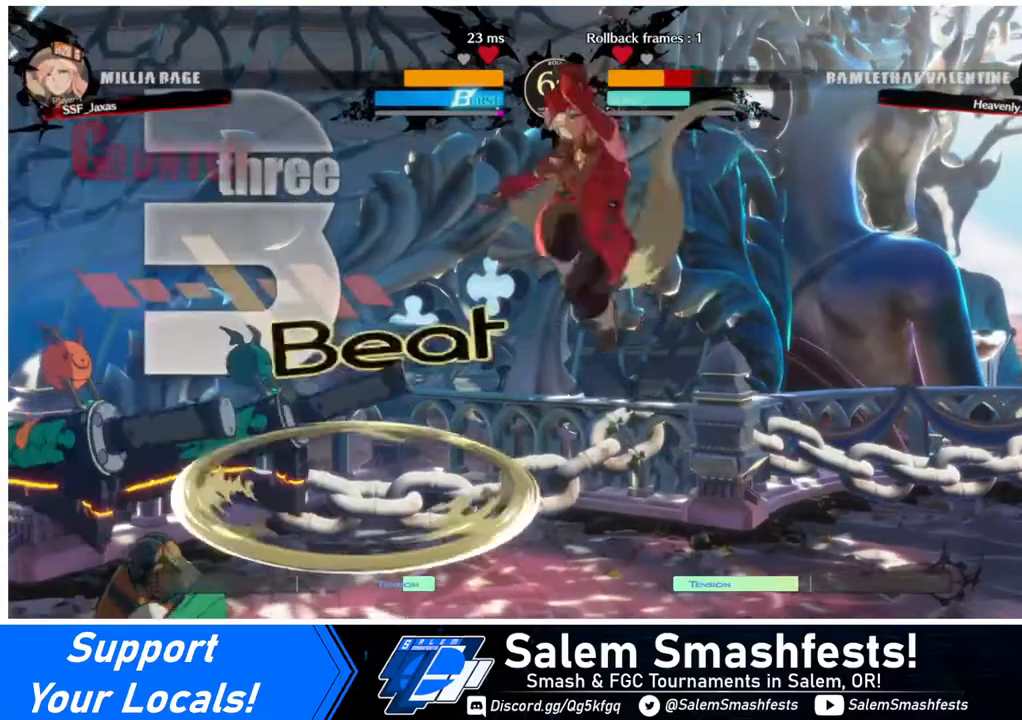
{"buttons": ["DPAD_DOWN", "DPAD_LEFT"], "events": [[200, "DPAD_DOWN", "down"], [200, "DPAD_LEFT", "down"], [360, "SQUARE", "down"], [520, "SQUARE", "up"]]}
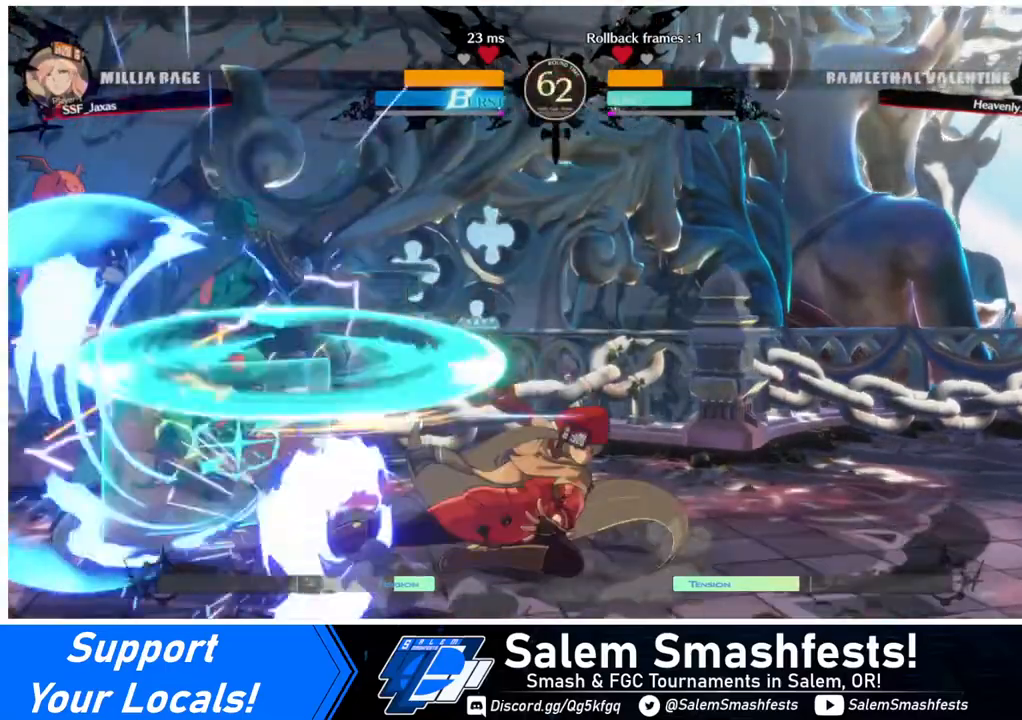
{"buttons": ["DPAD_LEFT"], "events": [[120, "DPAD_DOWN", "up"], [120, "DPAD_LEFT", "up"], [240, "DPAD_LEFT", "down"], [360, "DPAD_LEFT", "up"], [400, "DPAD_LEFT", "down"]]}